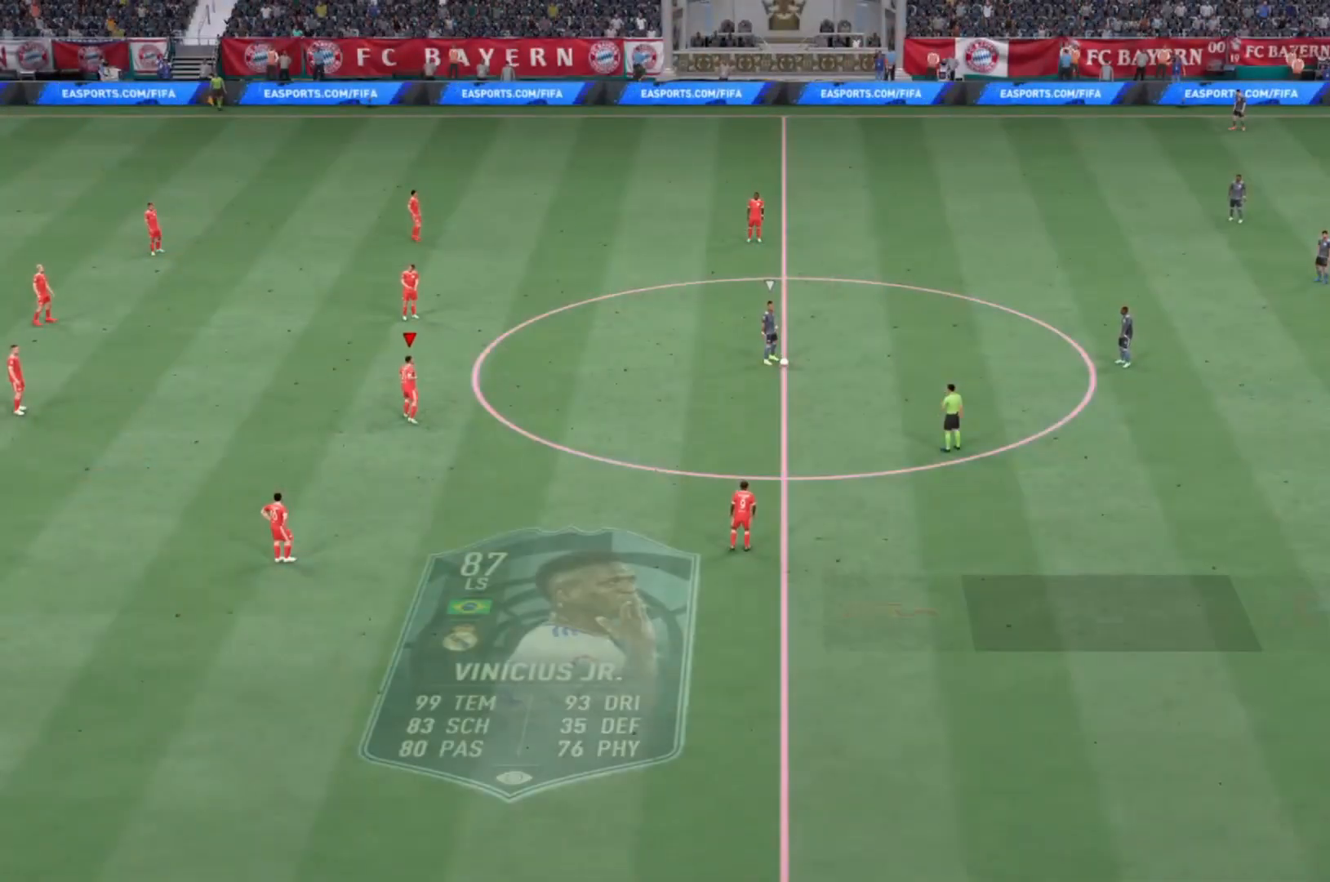
Gameplay with a controller (PlayStation layout); each line is a JSON object with the inputs held at the frame after it. "events" lists button and stick changes between this image and that frame as [ms after this image, input, new state], when the widget could be followed in between. Not read: L3 R3.
{"buttons": ["R2"], "left_stick": "right", "right_stick": "center", "events": [[400, "left_stick", "right"]]}
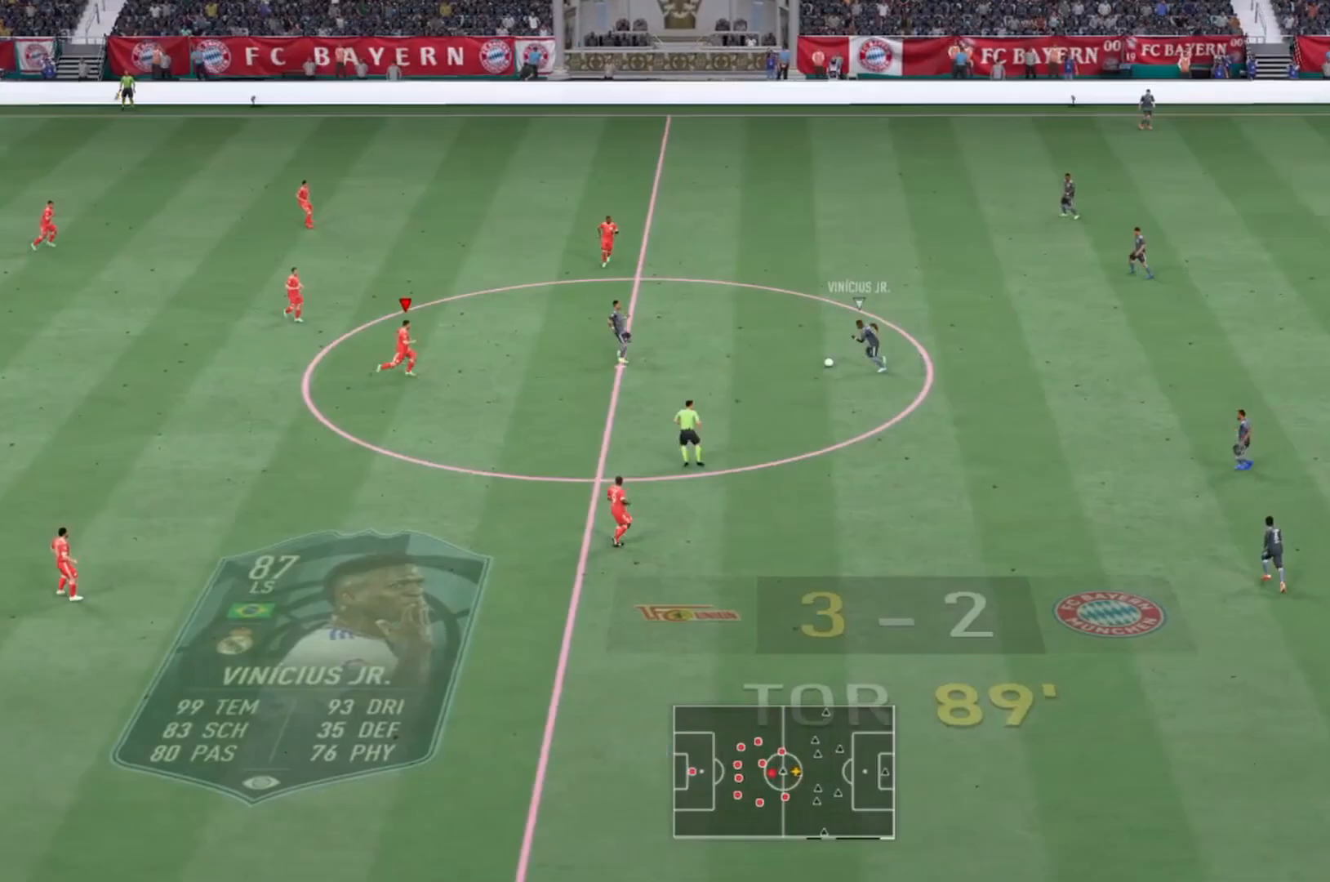
{"buttons": ["CROSS", "R2"], "left_stick": "right", "right_stick": "center", "events": [[300, "CROSS", "down"]]}
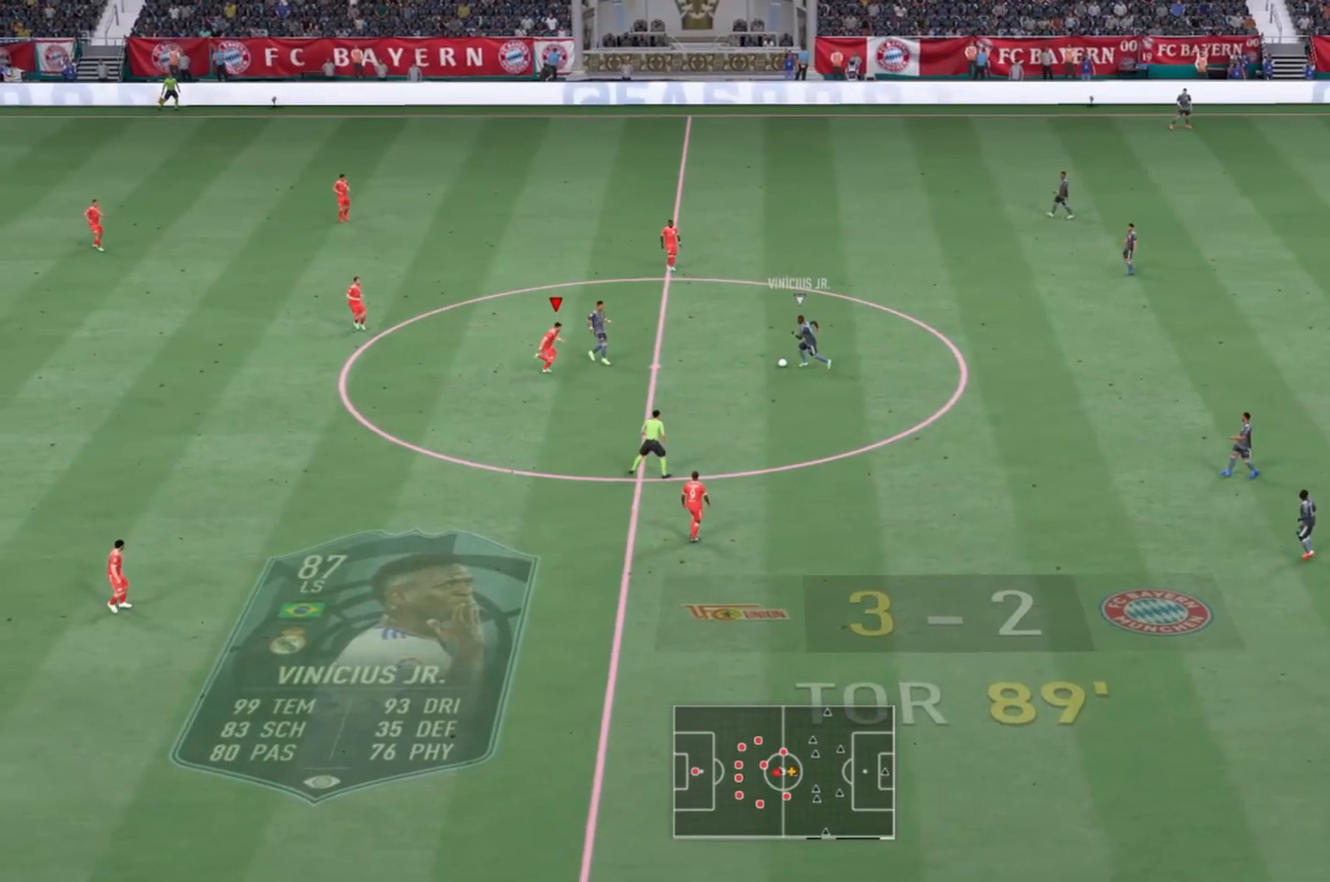
{"buttons": ["L2", "R2"], "left_stick": "right", "right_stick": "center", "events": [[100, "left_stick", "down-right"], [233, "L2", "down"], [233, "left_stick", "right"], [500, "CROSS", "up"]]}
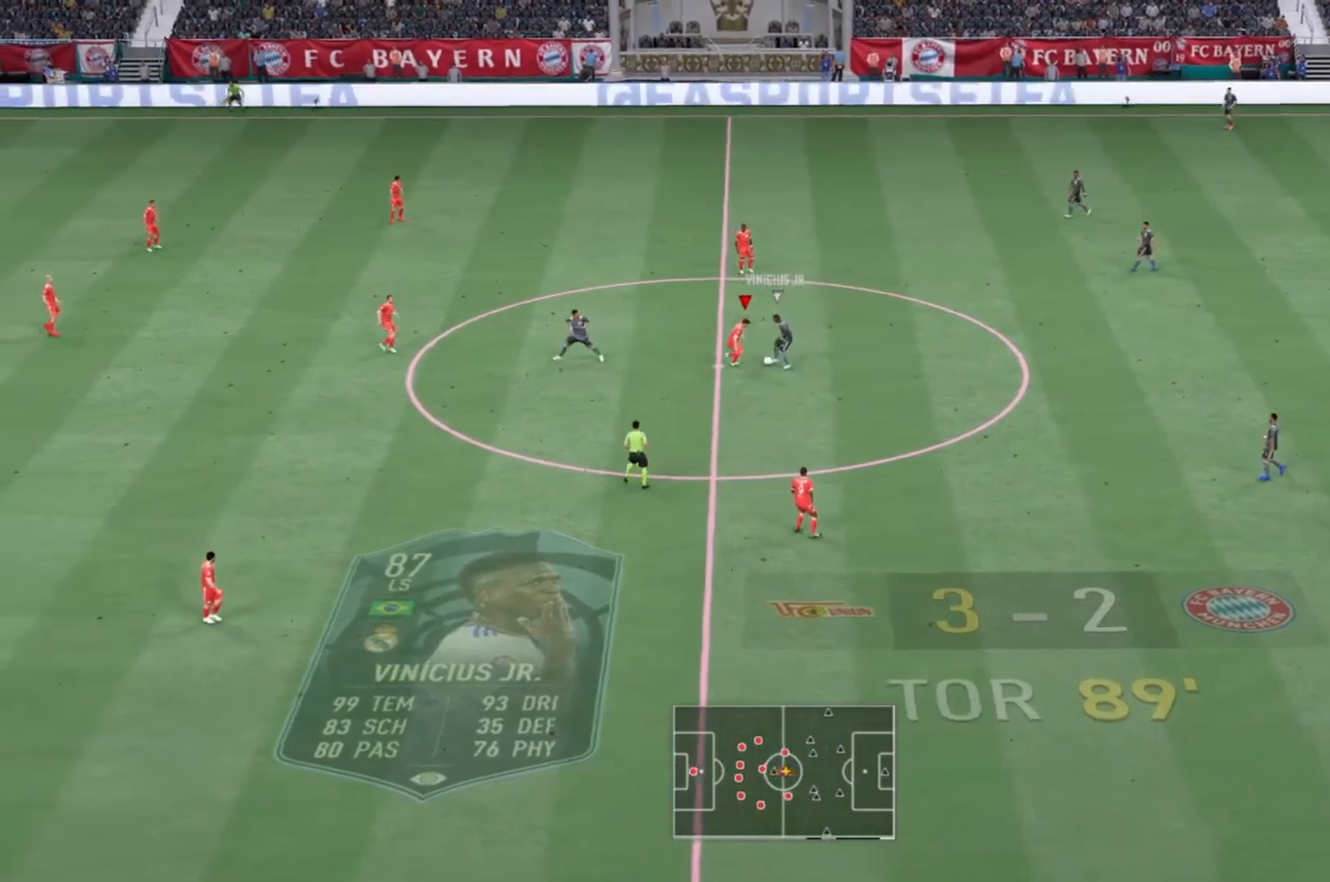
{"buttons": ["L2", "R2"], "left_stick": "down-right", "right_stick": "center", "events": [[34, "left_stick", "up-right"], [401, "left_stick", "down-right"]]}
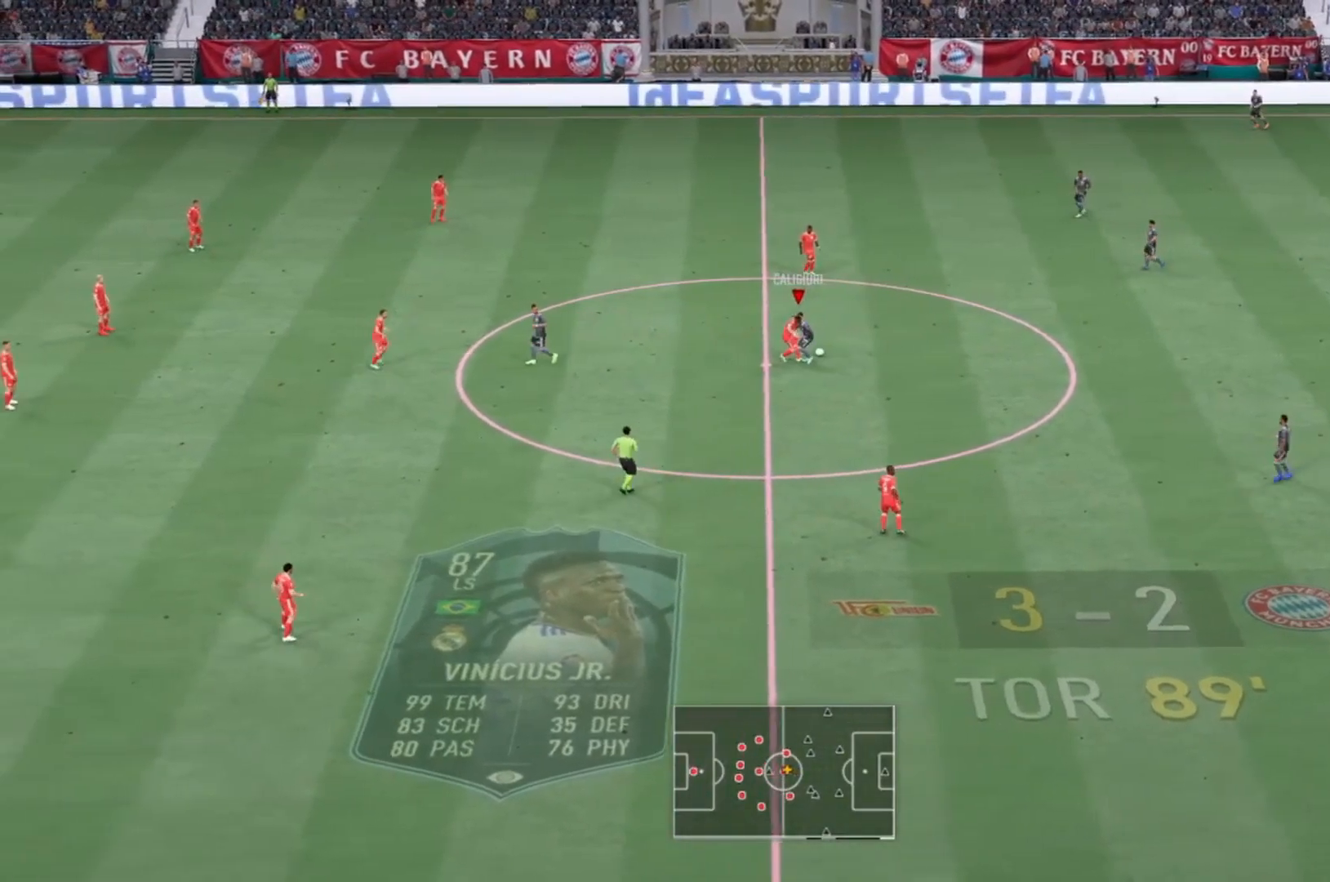
{"buttons": ["R2"], "left_stick": "up-right", "right_stick": "center", "events": [[267, "L2", "up"], [333, "left_stick", "up-right"]]}
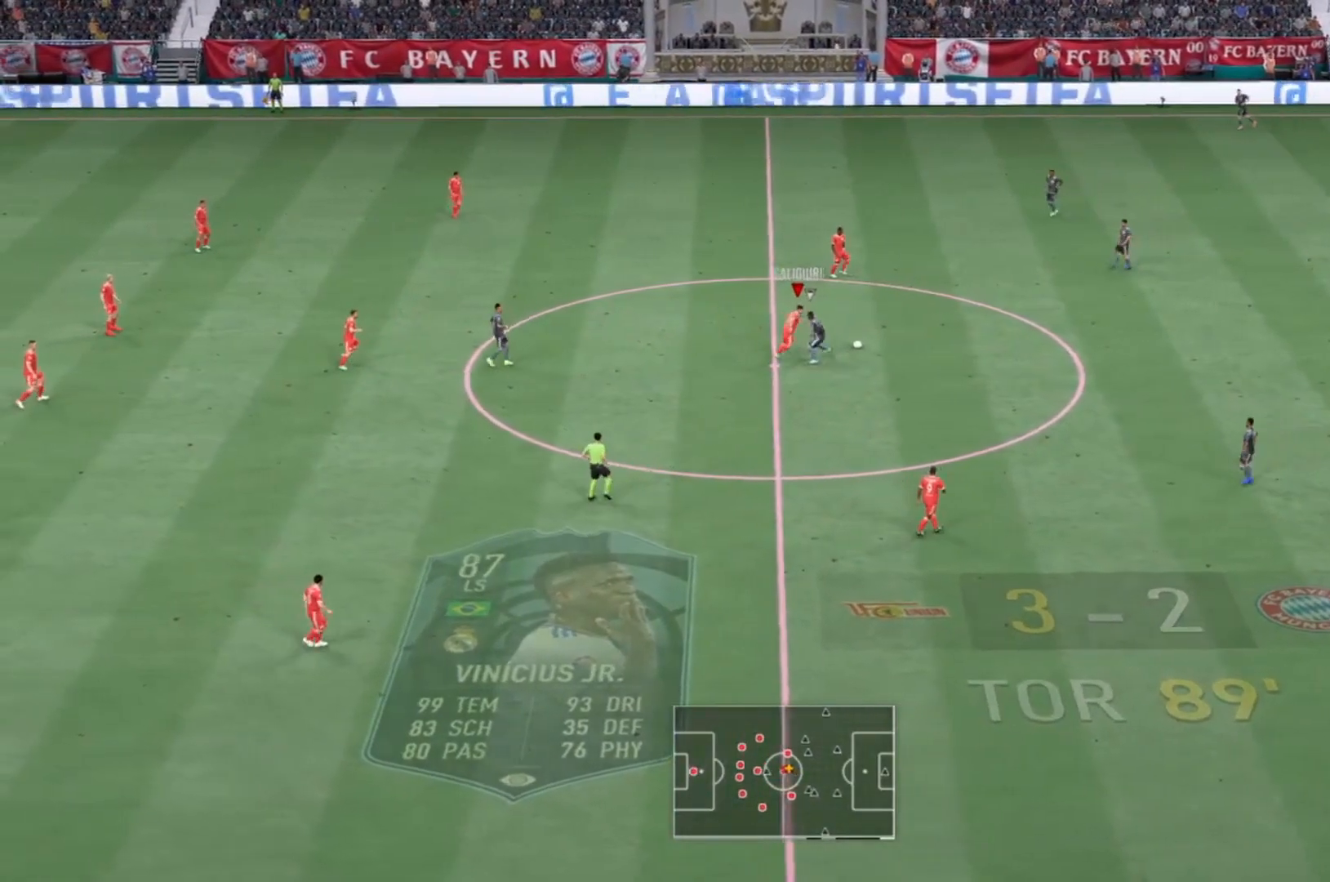
{"buttons": ["R2"], "left_stick": "up-right", "right_stick": "center", "events": []}
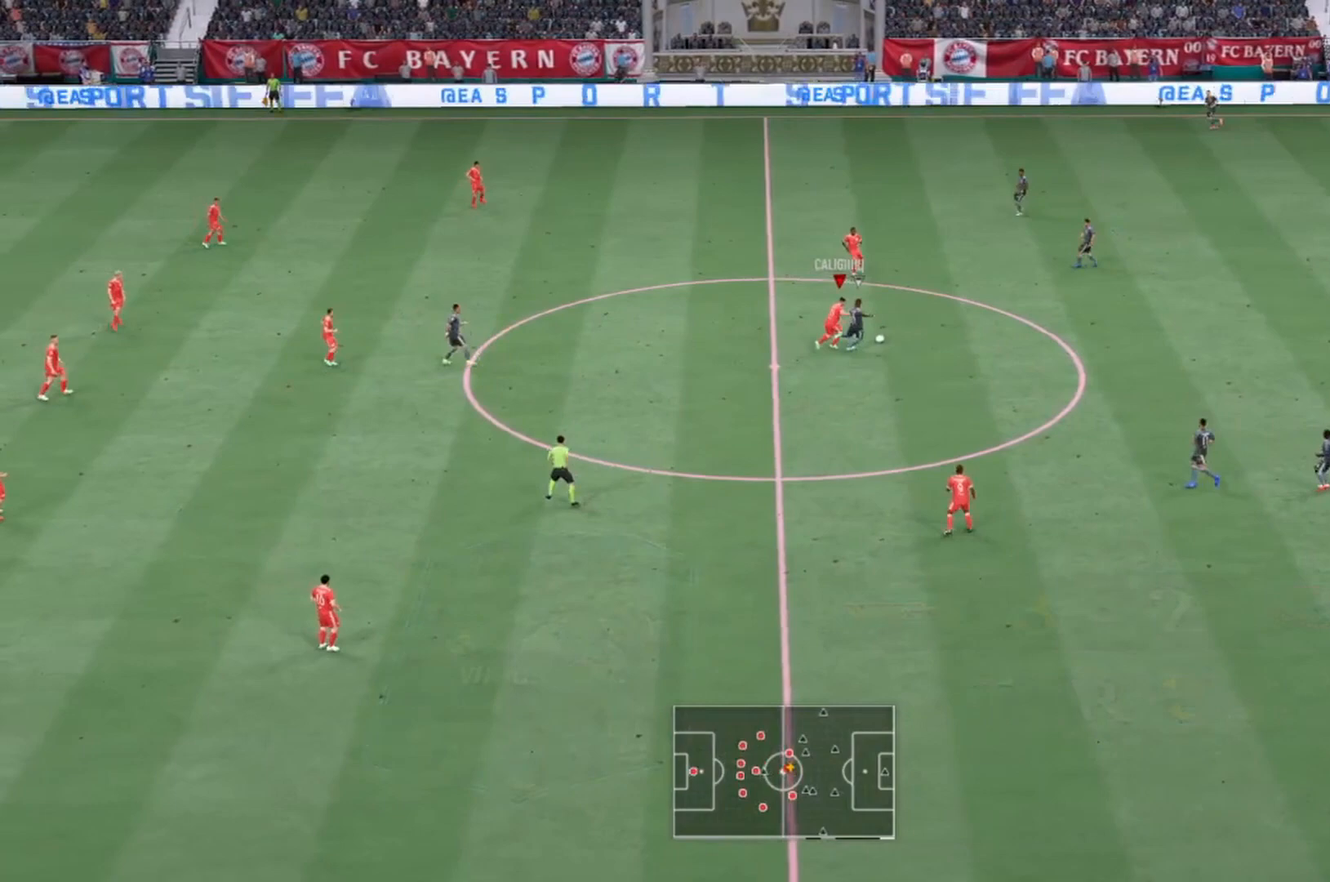
{"buttons": ["L2", "R2"], "left_stick": "right", "right_stick": "center", "events": [[133, "left_stick", "right"], [233, "L2", "down"]]}
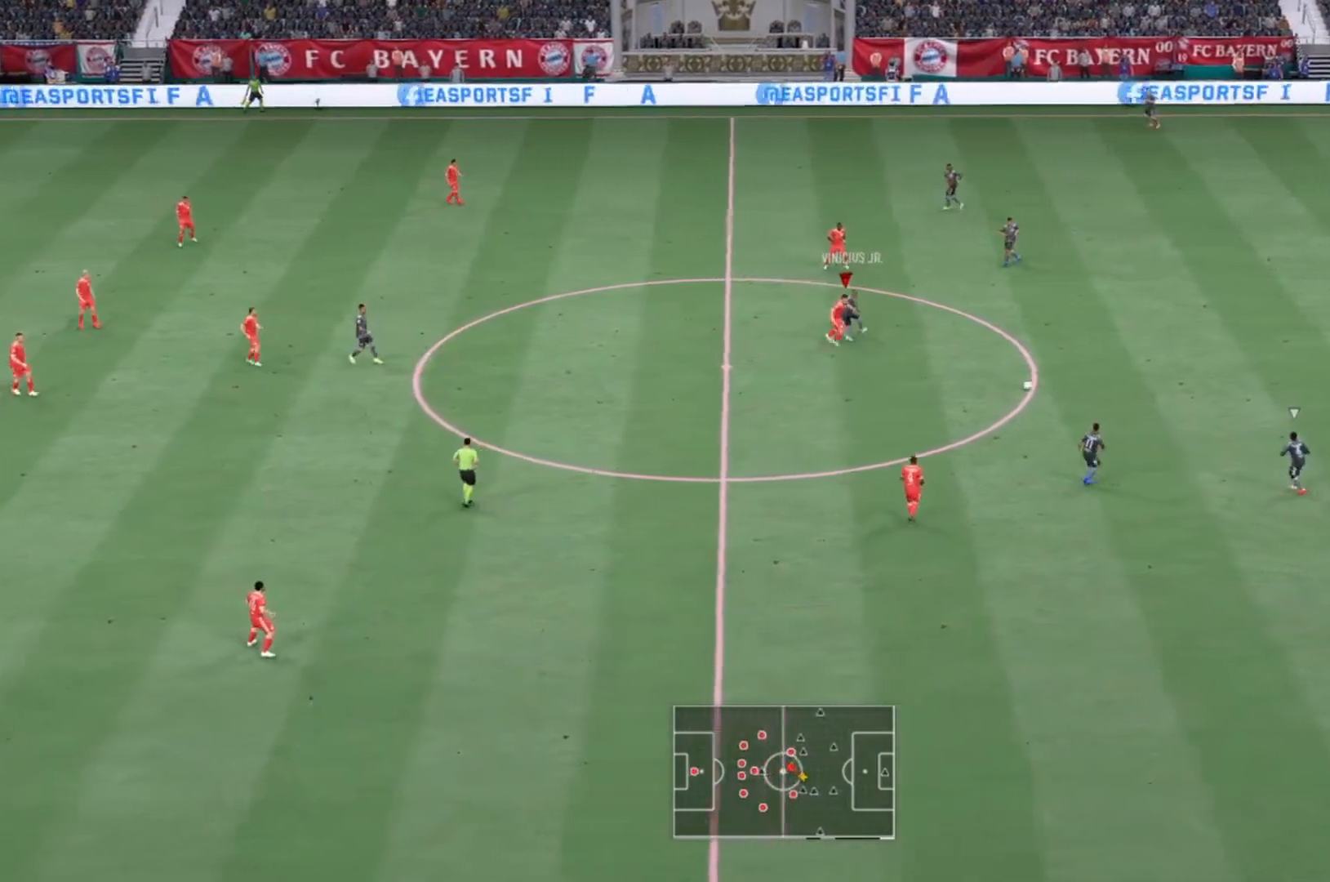
{"buttons": ["R2"], "left_stick": "down", "right_stick": "center", "events": [[34, "left_stick", "down-right"], [134, "left_stick", "center"], [267, "left_stick", "down"], [434, "L2", "up"]]}
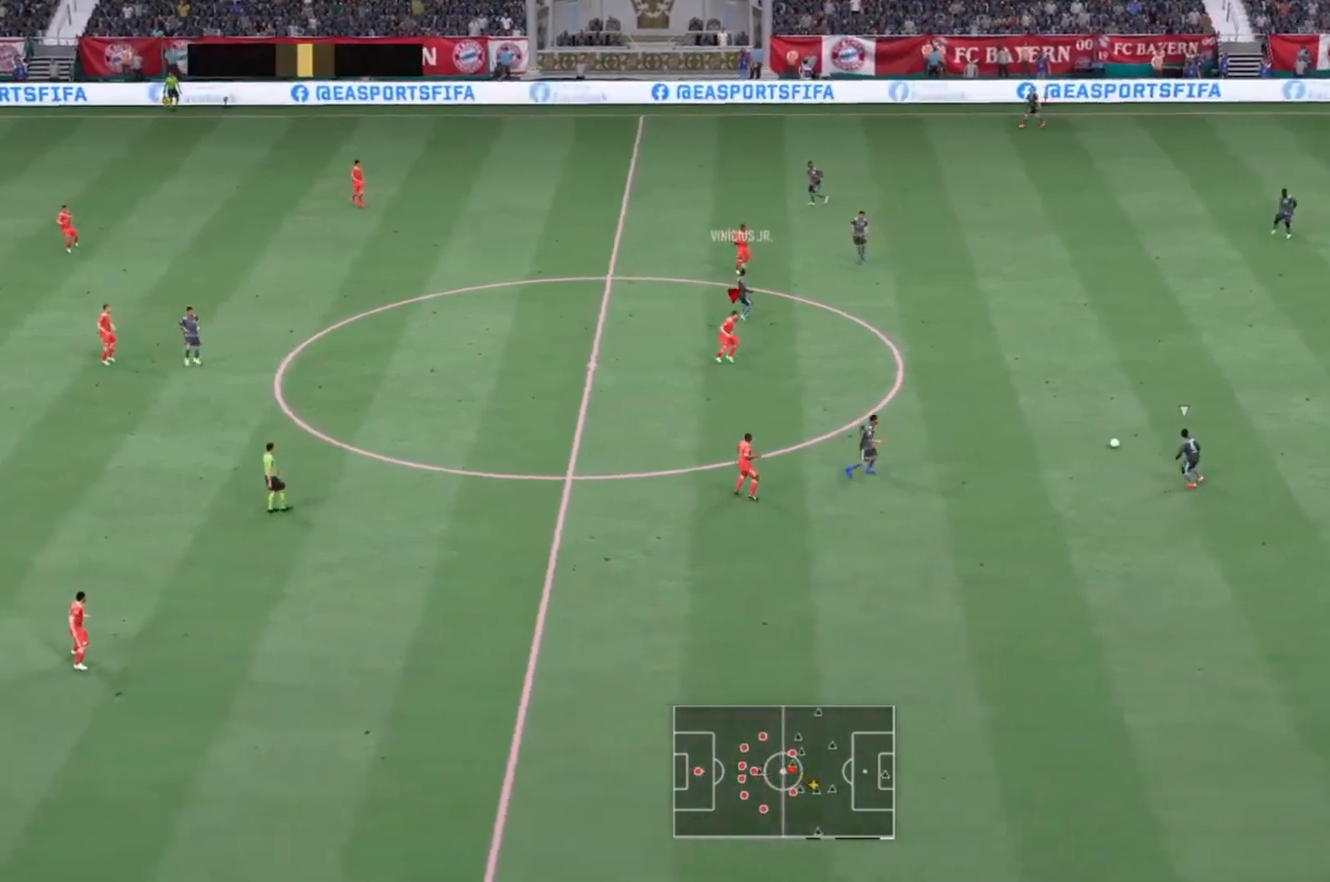
{"buttons": ["L2", "R2"], "left_stick": "right", "right_stick": "center", "events": [[66, "L1", "down"], [66, "left_stick", "right"], [200, "L1", "up"], [300, "L2", "down"]]}
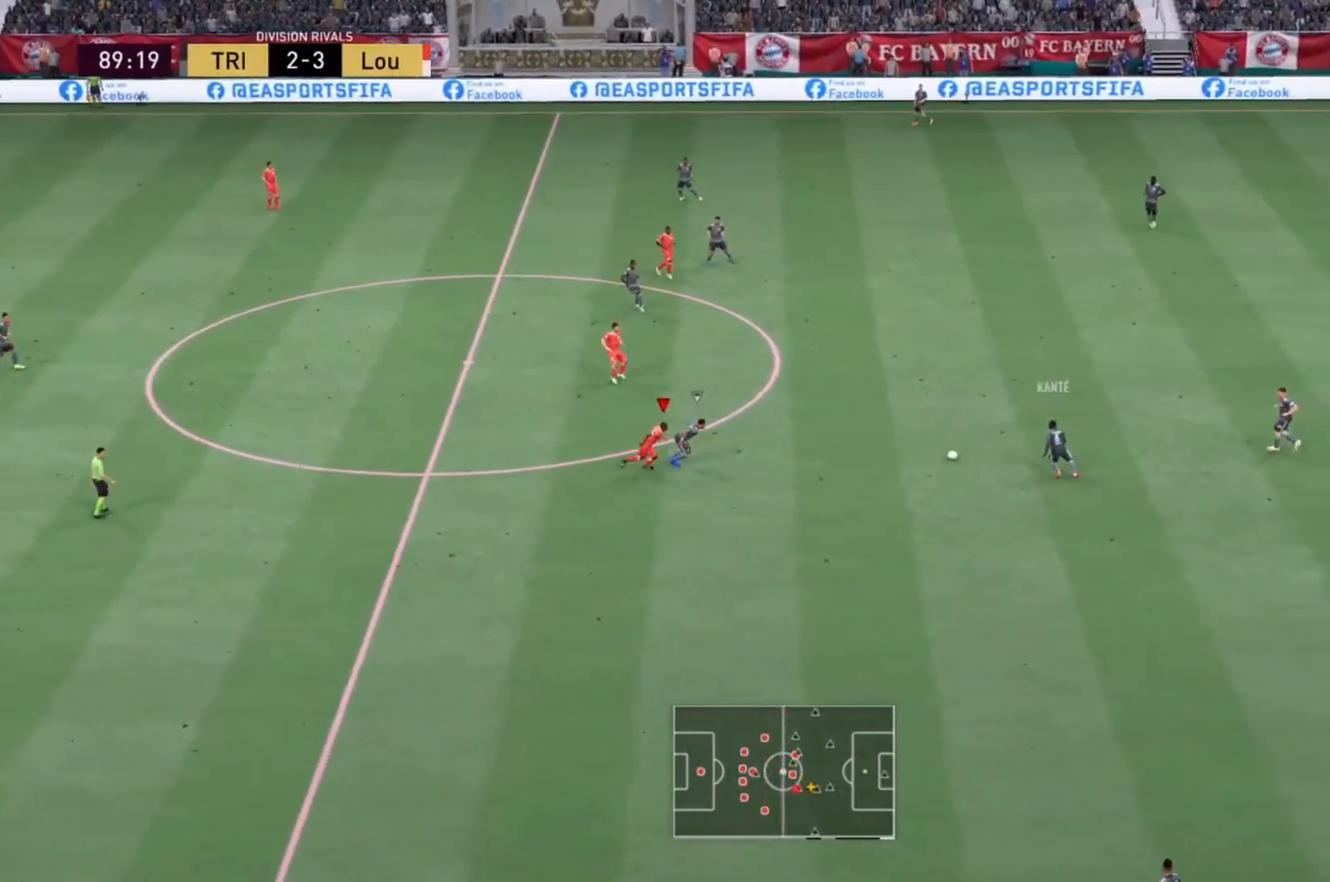
{"buttons": ["R2"], "left_stick": "up-right", "right_stick": "center", "events": [[100, "left_stick", "down-right"], [134, "L2", "up"], [467, "left_stick", "up-right"]]}
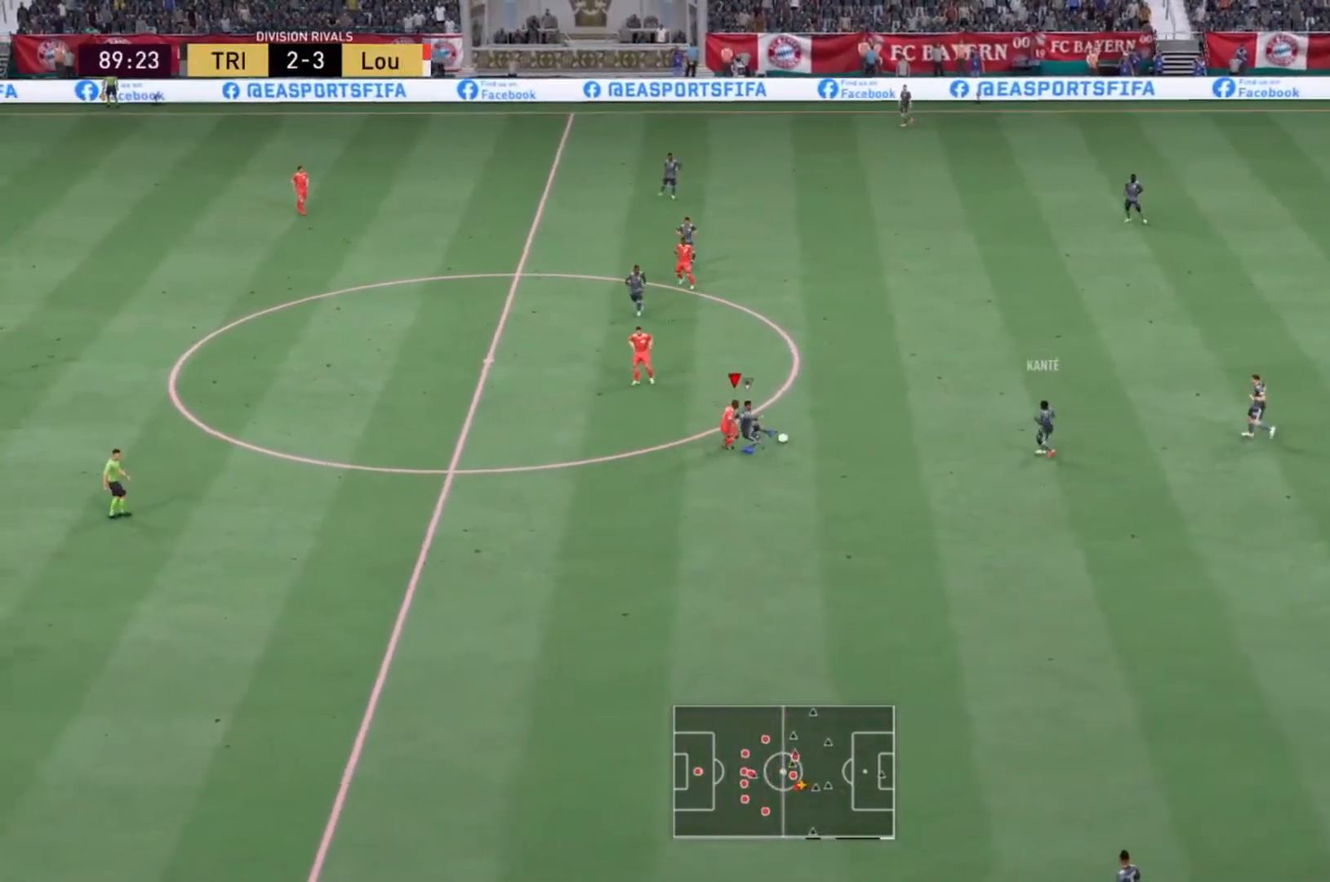
{"buttons": ["L2", "R2"], "left_stick": "up", "right_stick": "center", "events": [[133, "L2", "down"], [367, "left_stick", "up"]]}
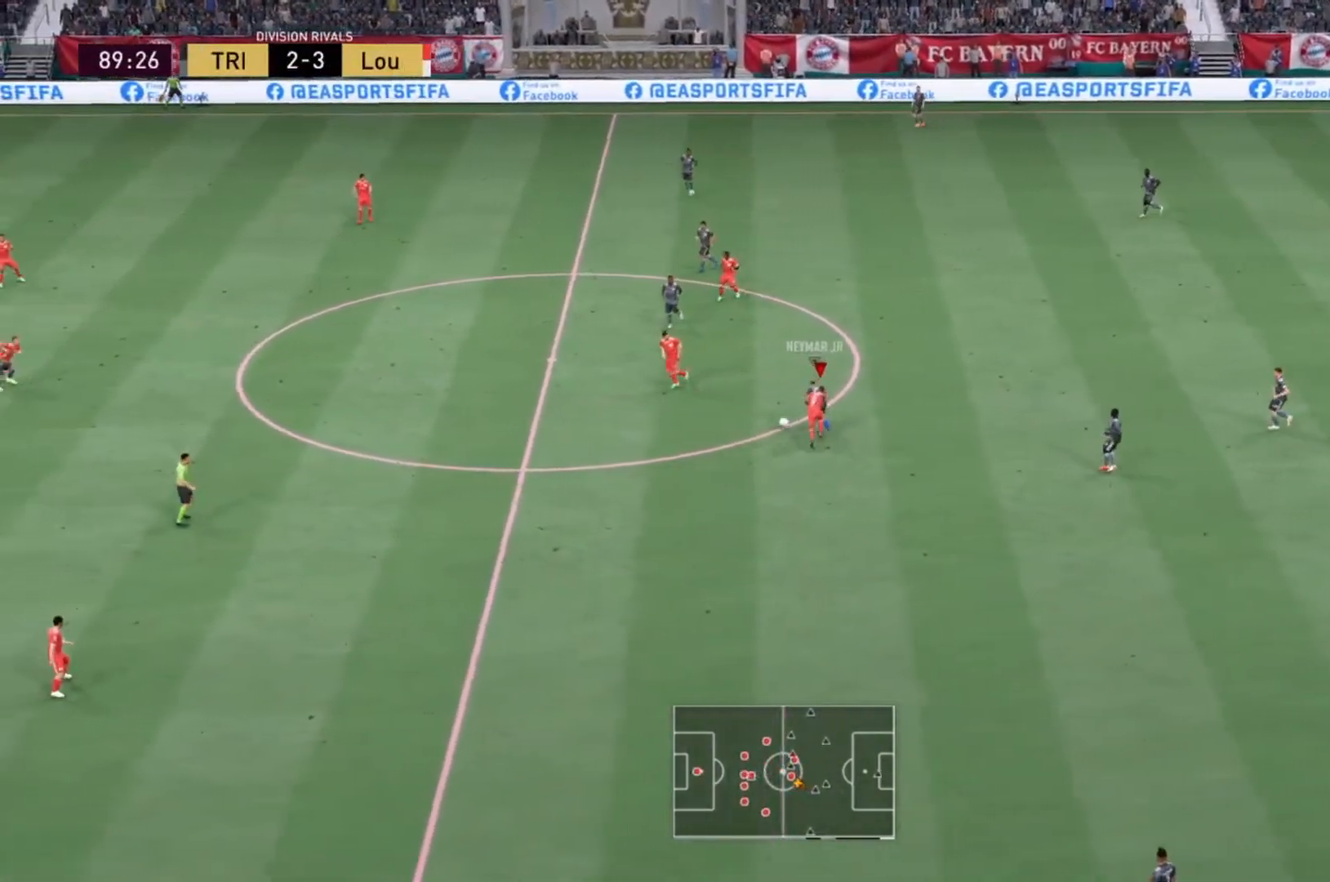
{"buttons": ["R2"], "left_stick": "up-left", "right_stick": "center", "events": [[167, "left_stick", "up-left"], [267, "left_stick", "up"], [367, "L2", "up"], [434, "left_stick", "up-left"]]}
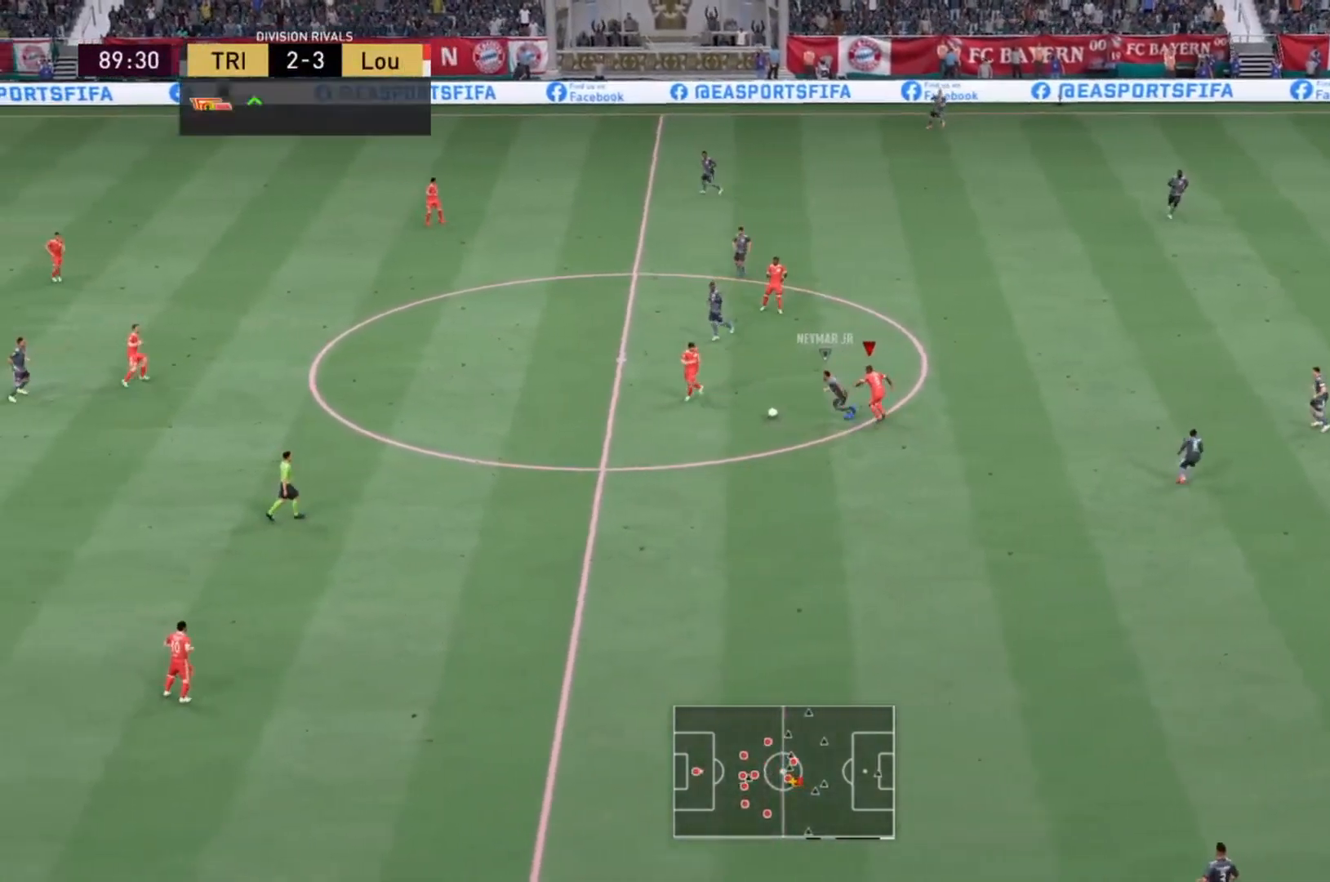
{"buttons": ["L2", "R2"], "left_stick": "center", "right_stick": "center", "events": [[33, "left_stick", "center"], [66, "L1", "down"], [100, "left_stick", "down"], [166, "L1", "up"], [333, "left_stick", "down-right"], [400, "L2", "down"], [467, "left_stick", "center"]]}
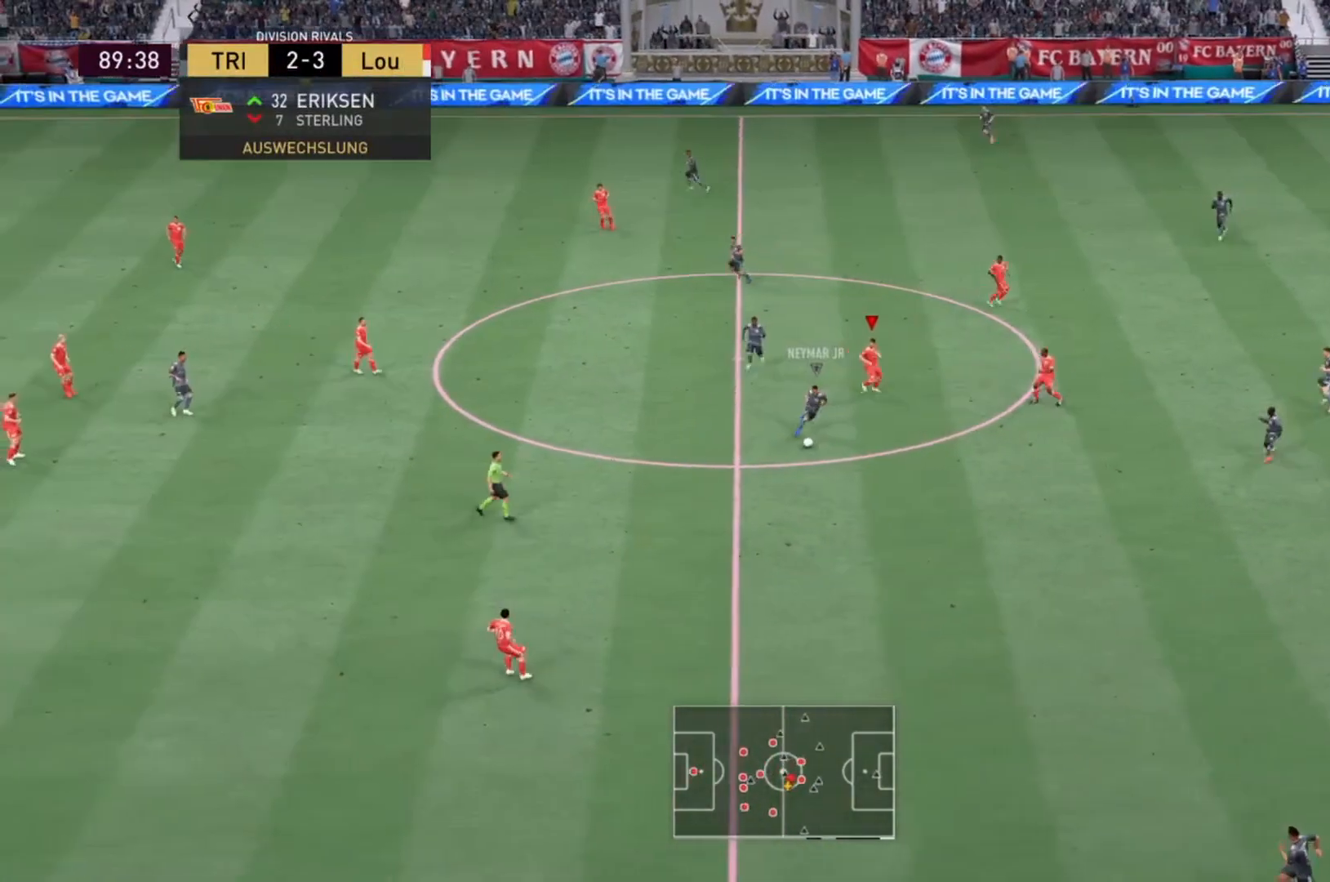
{"buttons": ["L2", "R2"], "left_stick": "left", "right_stick": "center"}
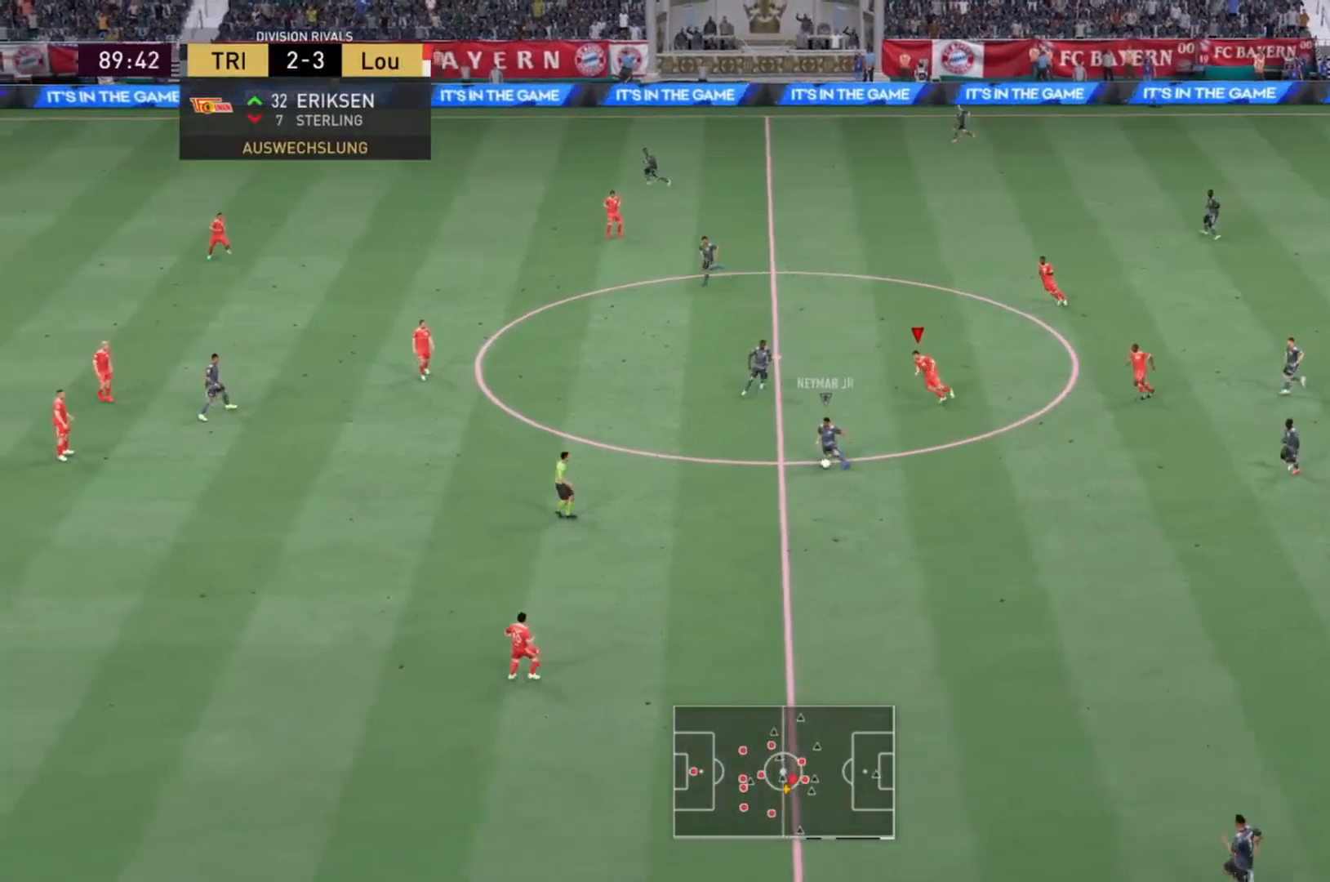
{"buttons": ["L1", "R2"], "left_stick": "up-left", "right_stick": "center", "events": [[66, "left_stick", "up-left"], [300, "left_stick", "up"], [400, "left_stick", "up-left"], [433, "L2", "up"], [500, "L1", "down"]]}